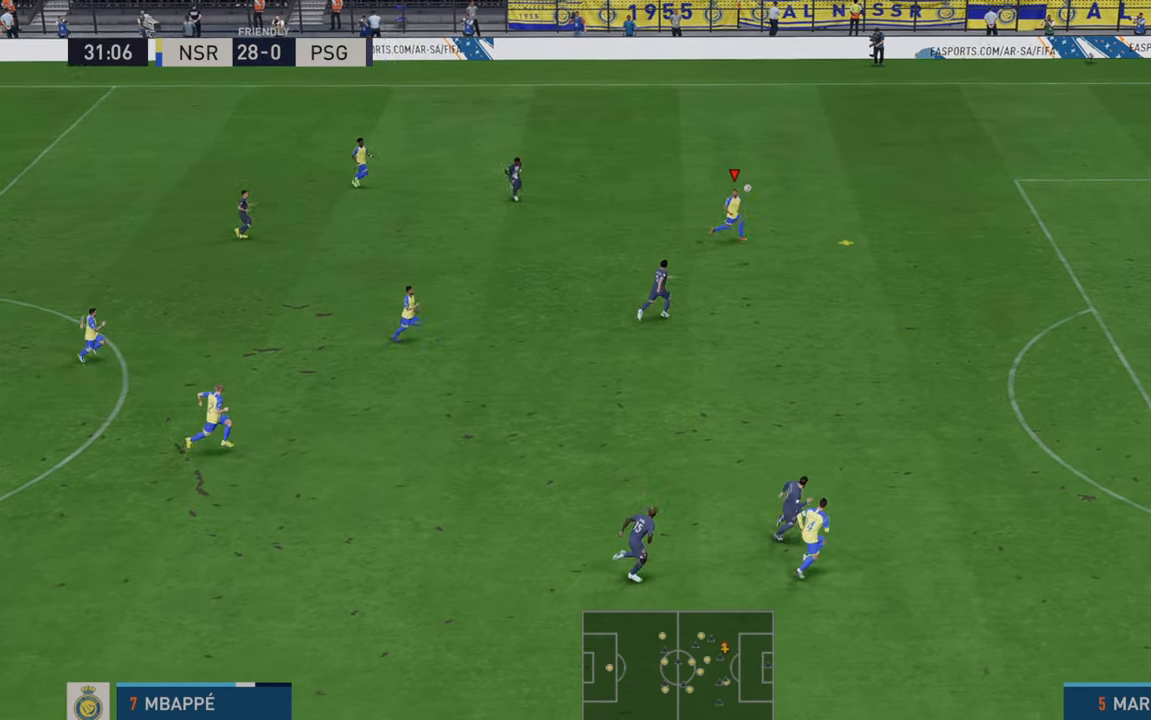
Gameplay with a controller (Xbox layout); each line is a JSON object with the inputs held at the frame after it. "events" lists button and stick changes between this image and that frame as [ms after this image, input, new state], when the widget could be followed in between. Not read: L3 R3.
{"buttons": ["R2"], "left_stick": "right", "right_stick": "center", "events": []}
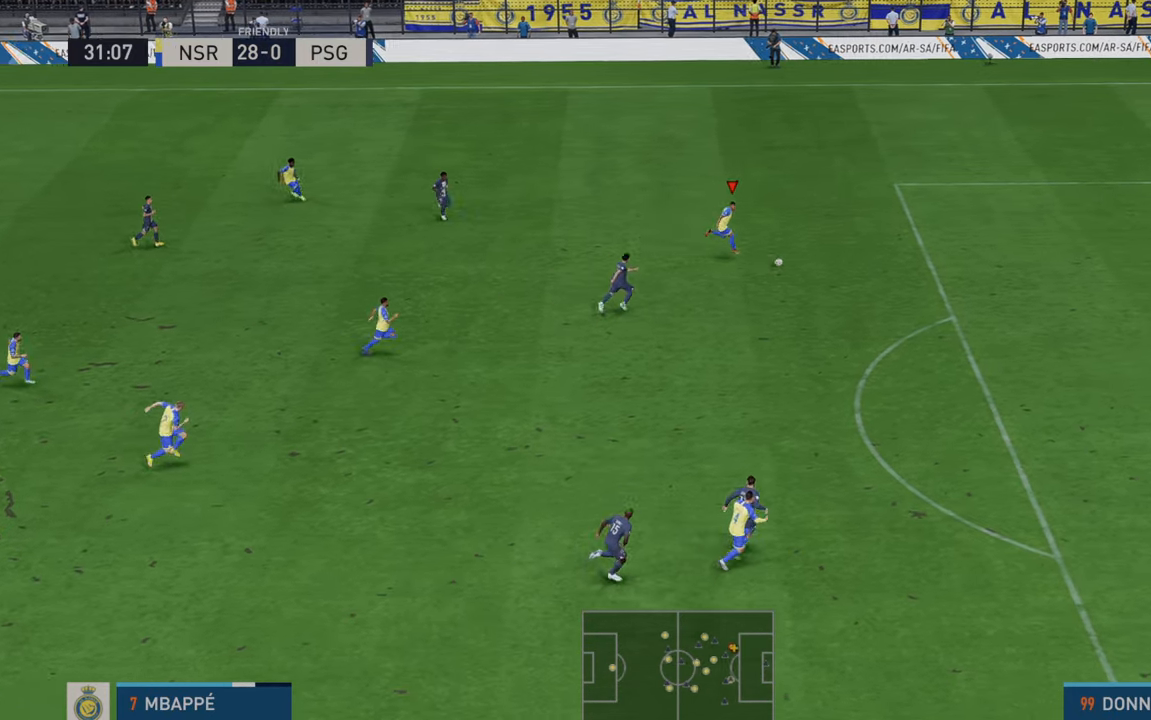
{"buttons": ["R2"], "left_stick": "right", "right_stick": "center", "events": []}
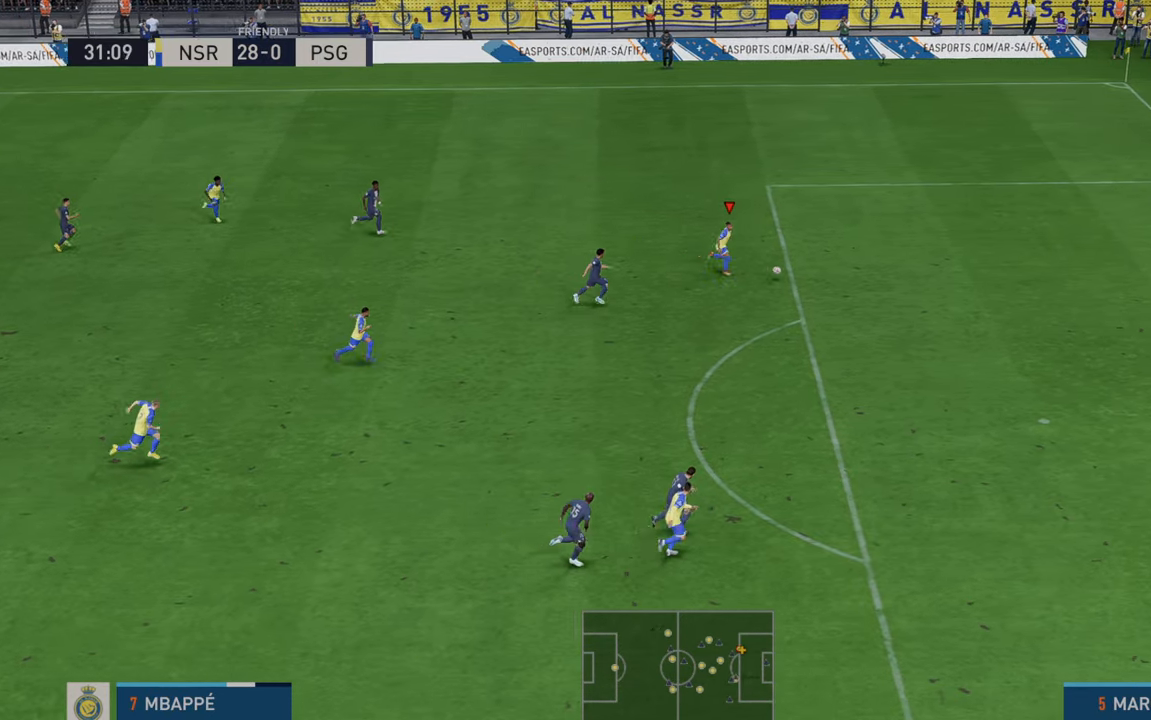
{"buttons": [], "left_stick": "right", "right_stick": "center", "events": [[500, "R2", "up"]]}
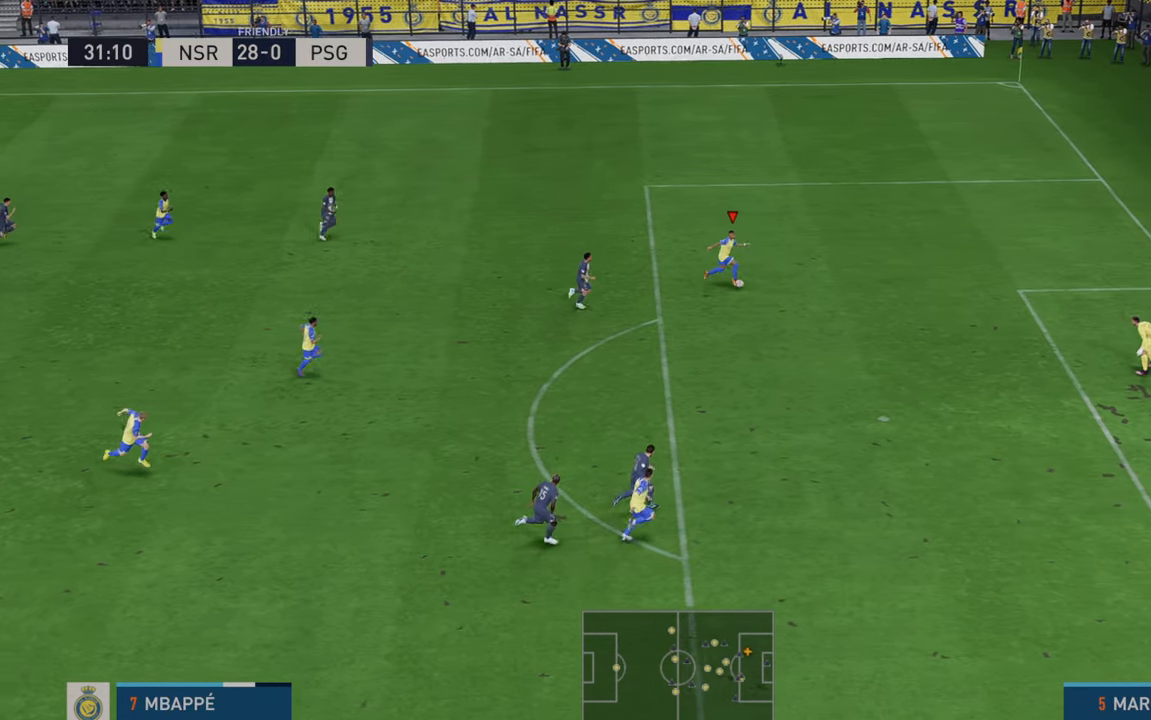
{"buttons": ["DPAD_UP"], "left_stick": "down", "right_stick": "center", "events": [[17, "R2", "down"], [67, "R2", "up"], [83, "Y", "down"], [117, "left_stick", "down"], [250, "Y", "up"], [500, "DPAD_UP", "down"]]}
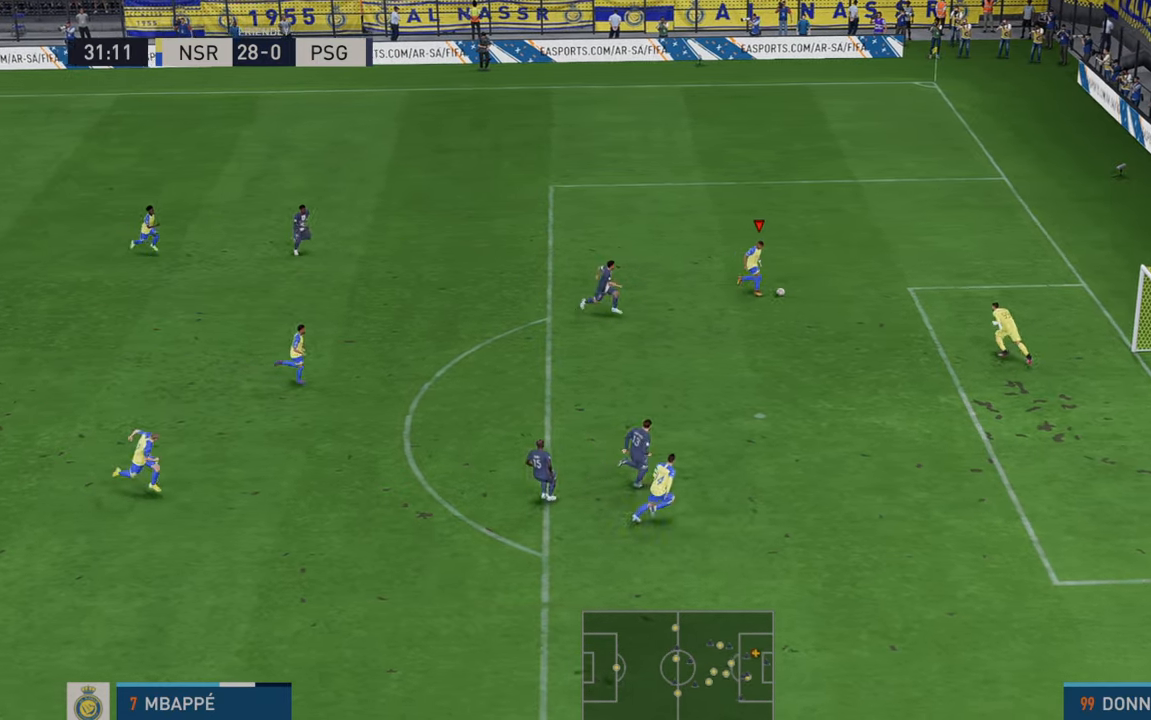
{"buttons": [], "left_stick": "right", "right_stick": "center", "events": [[17, "DPAD_UP", "up"], [400, "left_stick", "down-right"], [500, "left_stick", "right"]]}
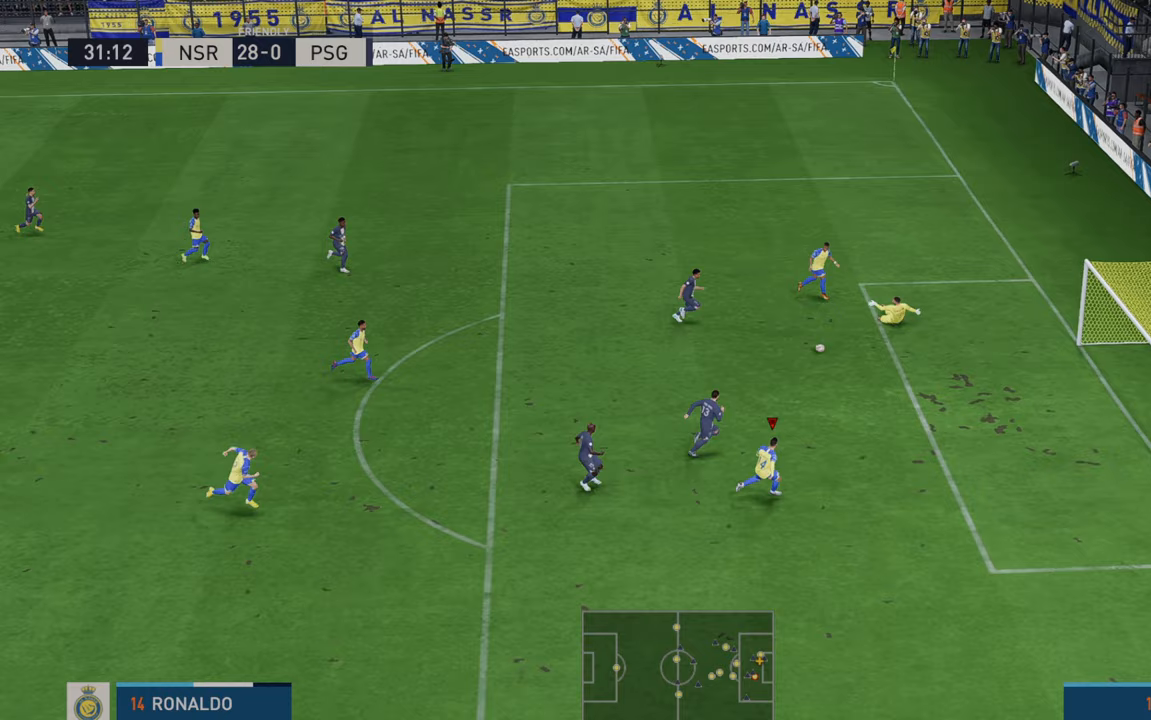
{"buttons": [], "left_stick": "right", "right_stick": "center", "events": [[167, "B", "down"], [333, "B", "up"]]}
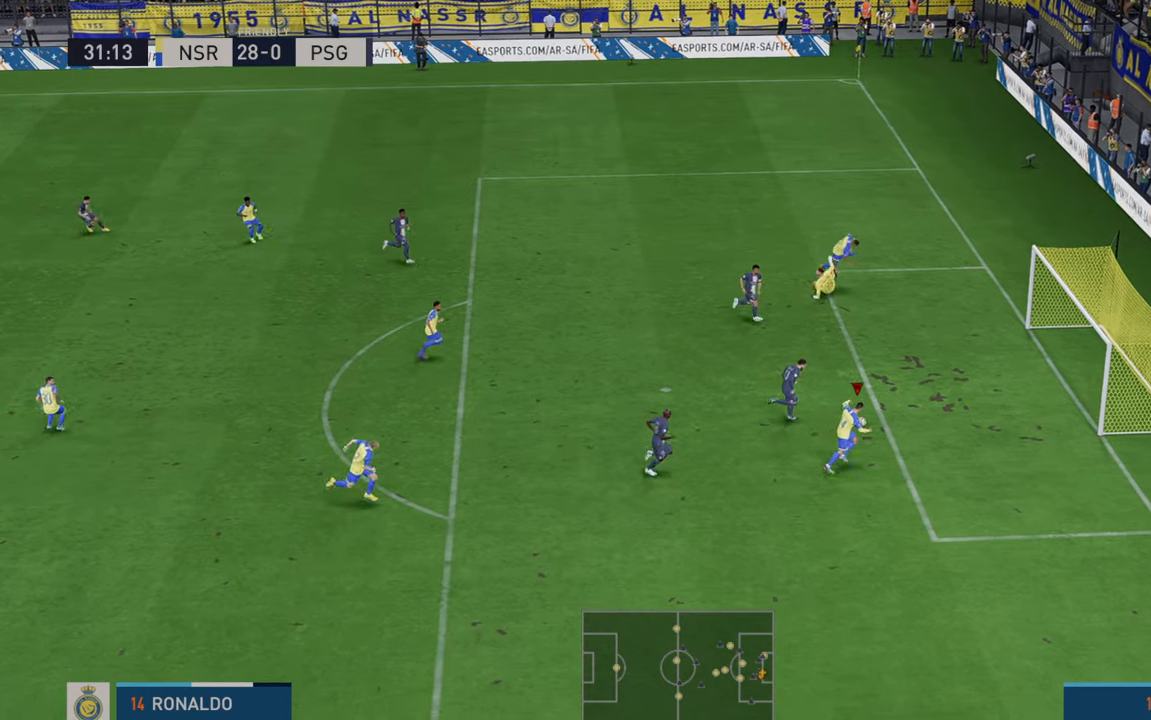
{"buttons": [], "left_stick": "down-right", "right_stick": "center", "events": [[400, "left_stick", "down-right"]]}
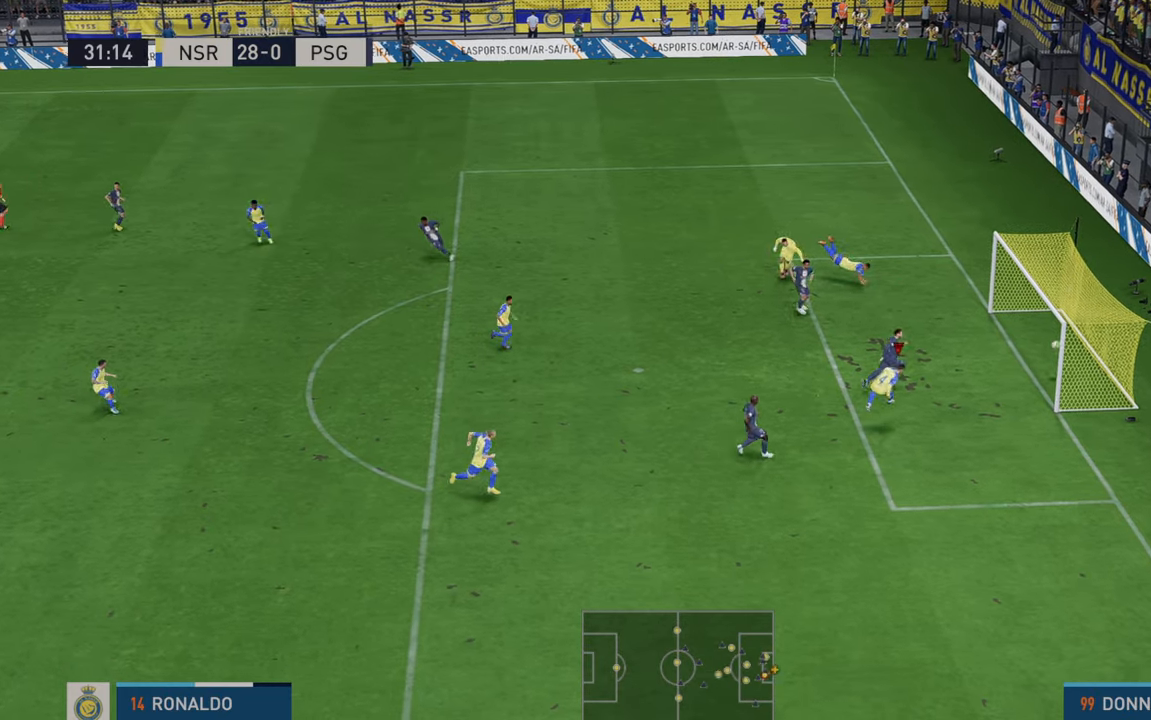
{"buttons": [], "left_stick": "down", "right_stick": "center", "events": [[33, "left_stick", "down"]]}
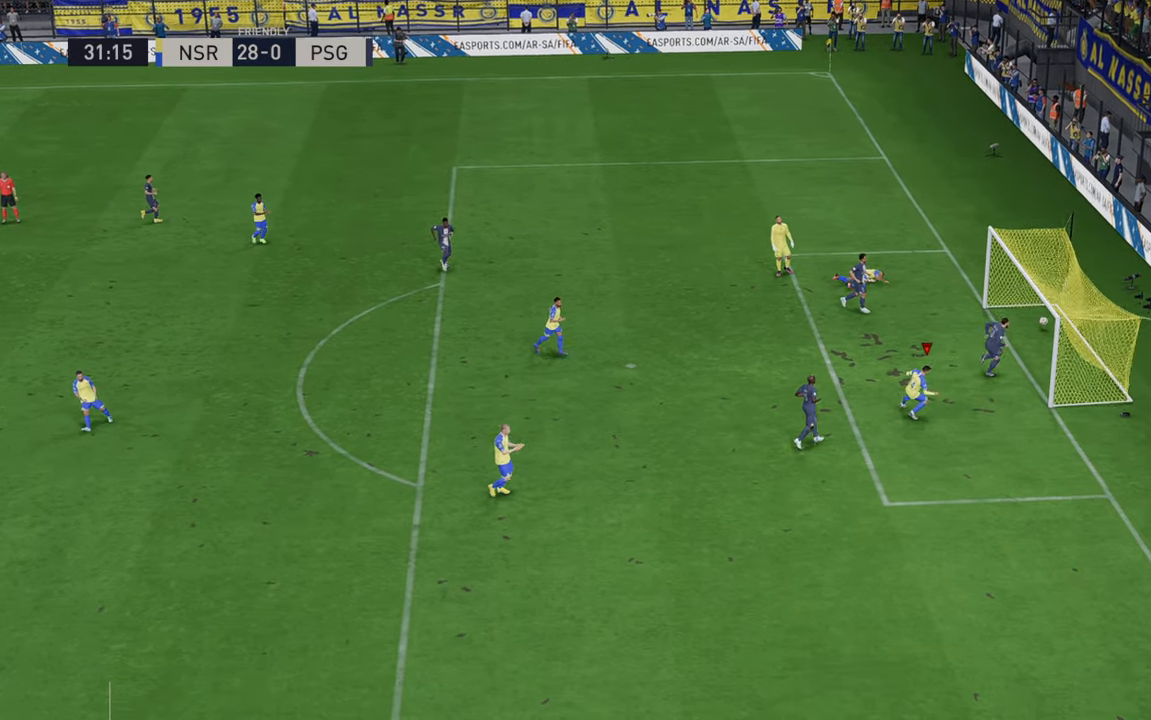
{"buttons": ["R1"], "left_stick": "center", "right_stick": "center", "events": [[267, "left_stick", "center"], [333, "R1", "down"], [383, "L1", "down"], [500, "L1", "up"]]}
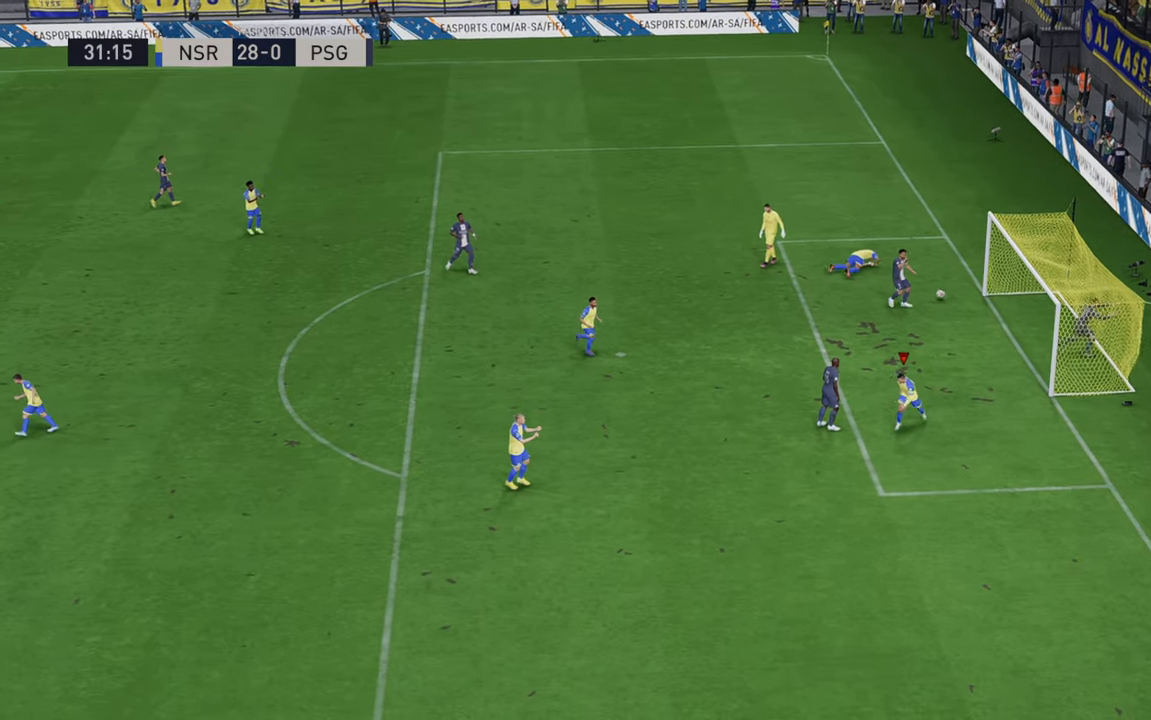
{"buttons": [], "left_stick": "center", "right_stick": "center", "events": [[83, "L1", "down"], [150, "L1", "up"], [167, "R1", "up"]]}
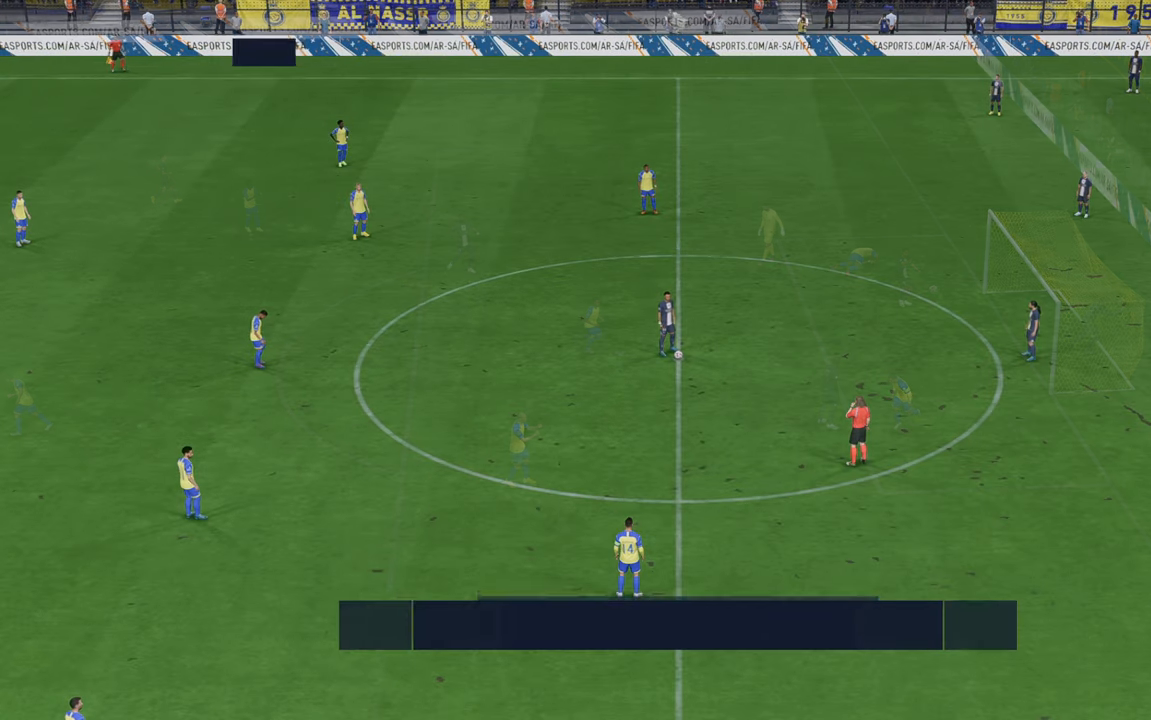
{"buttons": [], "left_stick": "center", "right_stick": "center", "events": []}
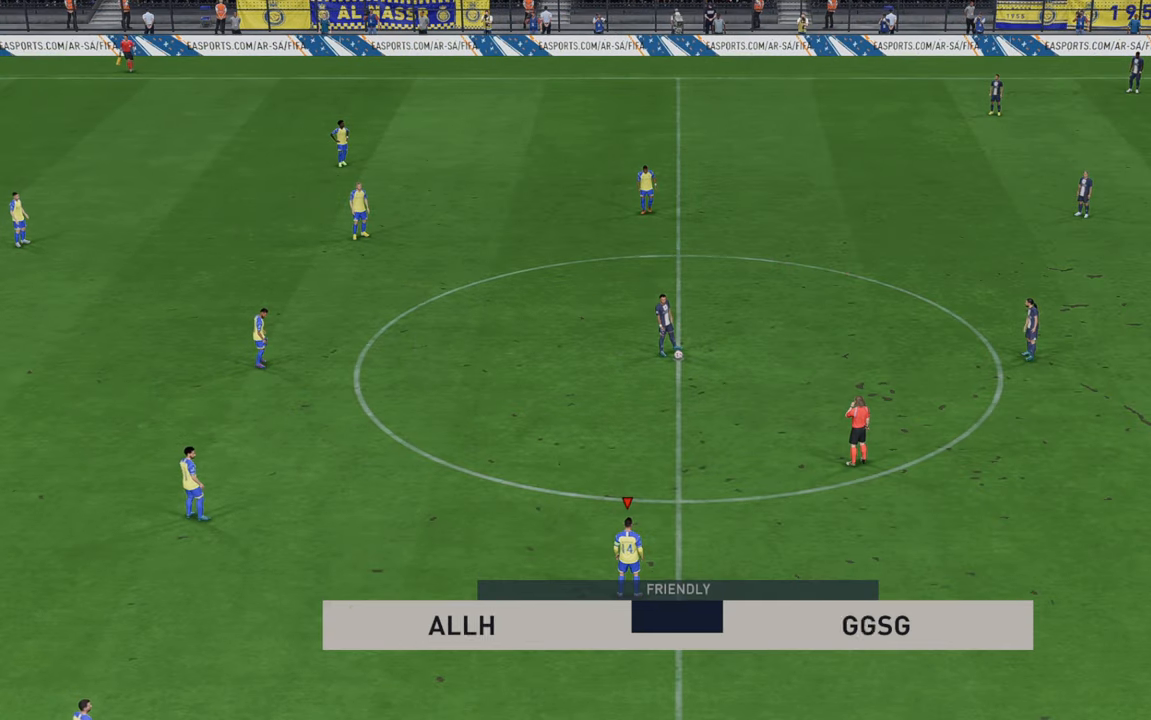
{"buttons": [], "left_stick": "center", "right_stick": "center", "events": []}
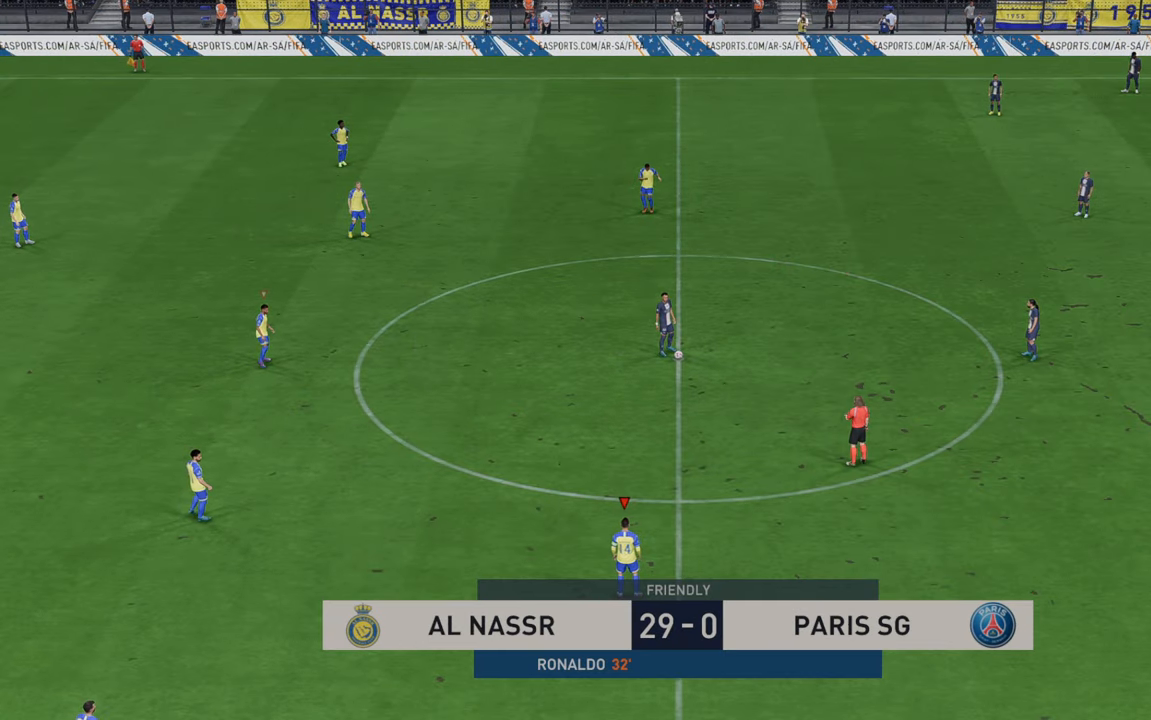
{"buttons": [], "left_stick": "center", "right_stick": "center", "events": []}
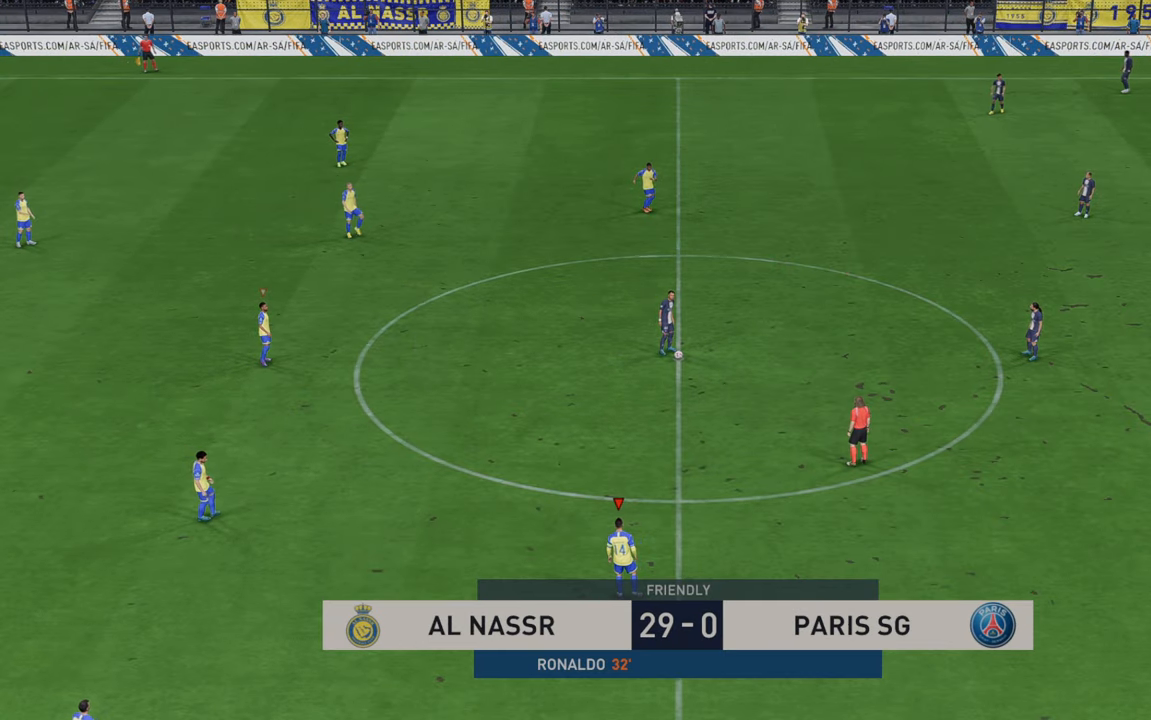
{"buttons": [], "left_stick": "center", "right_stick": "center", "events": []}
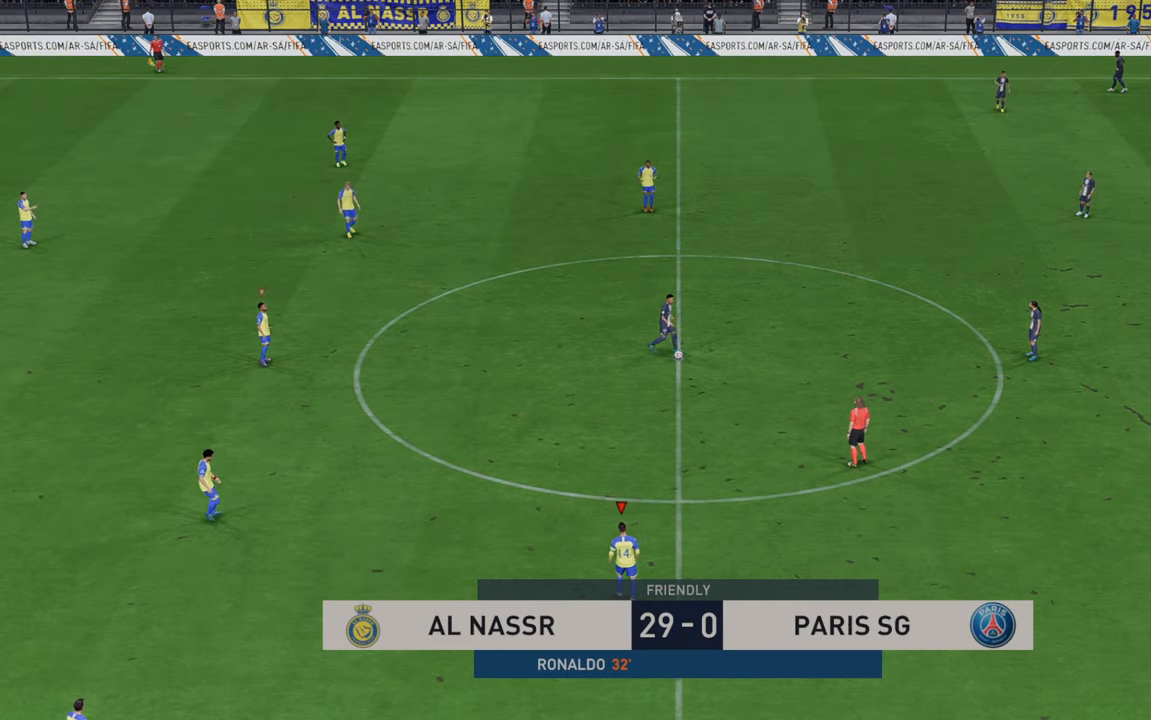
{"buttons": [], "left_stick": "center", "right_stick": "center", "events": []}
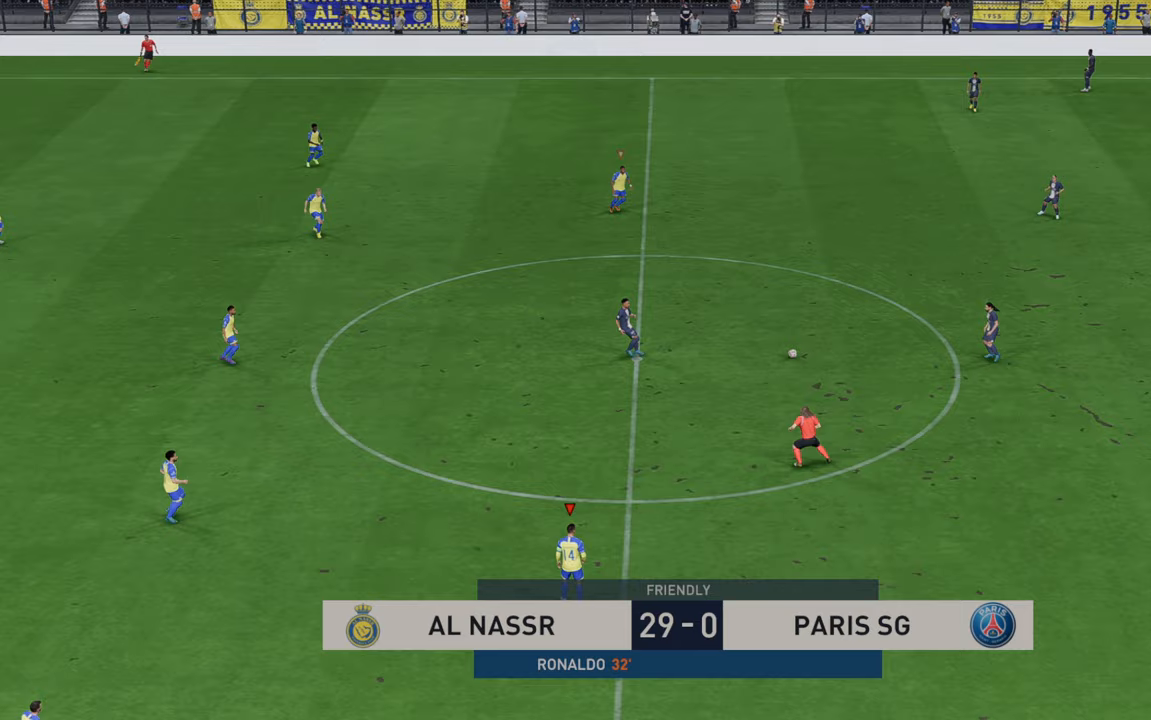
{"buttons": ["R2"], "left_stick": "right", "right_stick": "center", "events": [[167, "R2", "down"], [417, "left_stick", "right"]]}
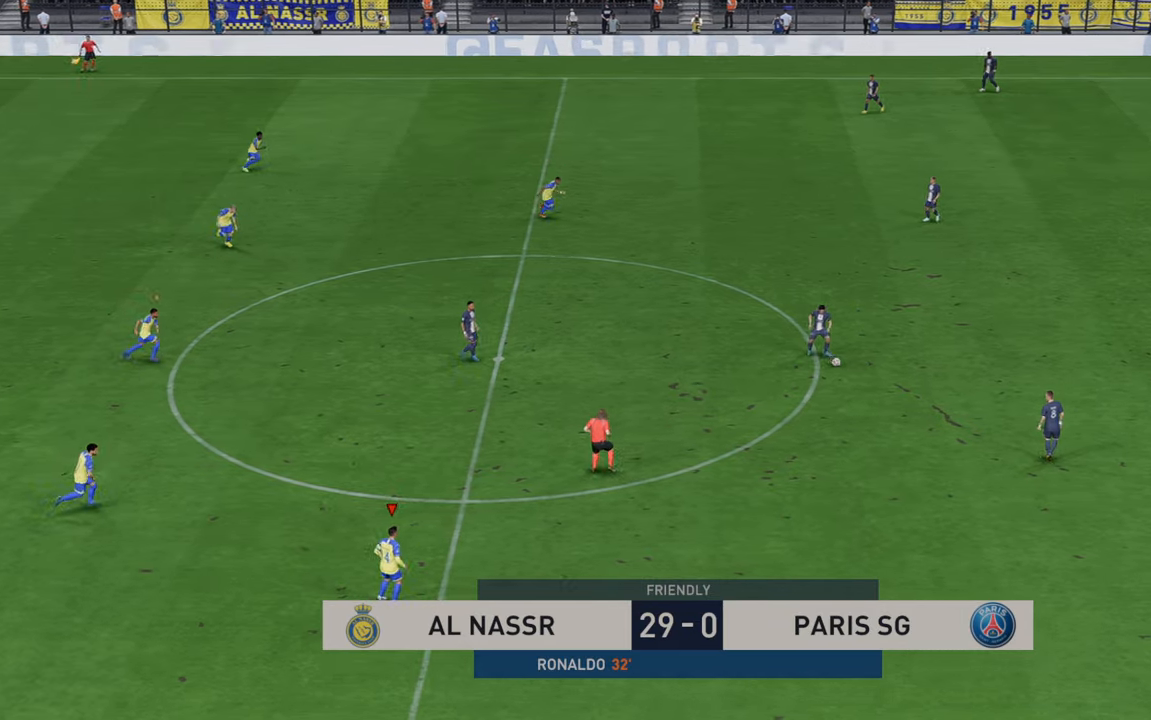
{"buttons": ["R2"], "left_stick": "right", "right_stick": "center", "events": [[100, "L1", "down"], [267, "L1", "up"]]}
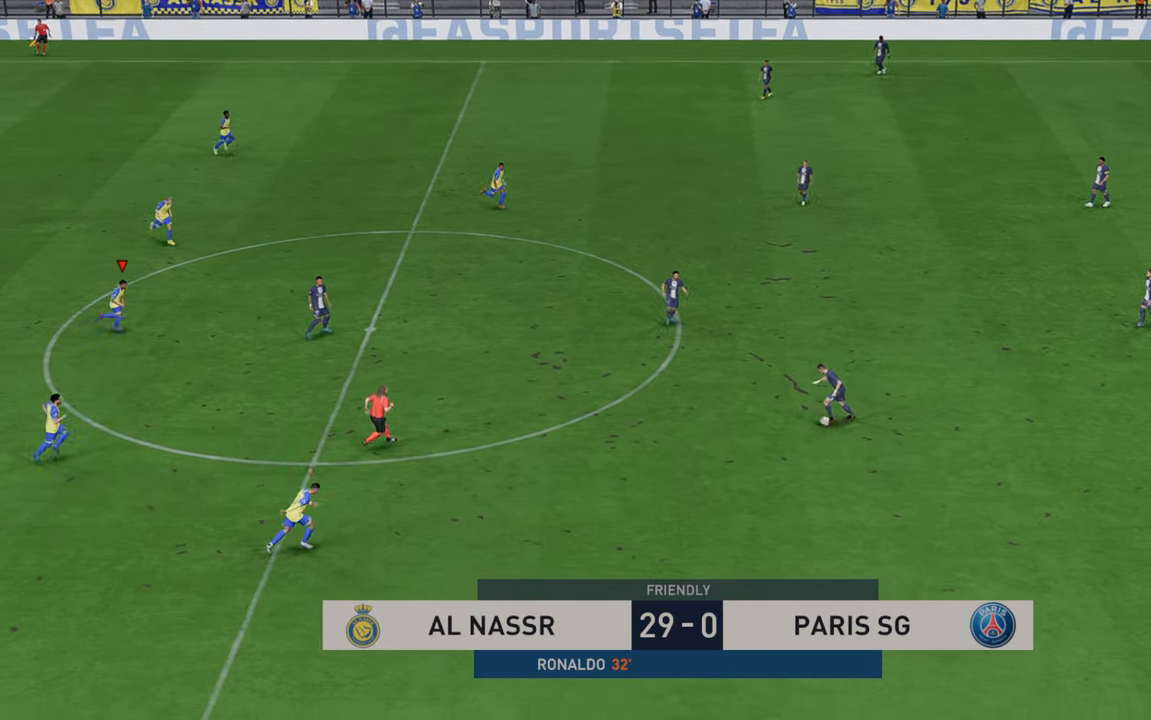
{"buttons": ["R2"], "left_stick": "up-right", "right_stick": "center", "events": [[67, "left_stick", "up-right"]]}
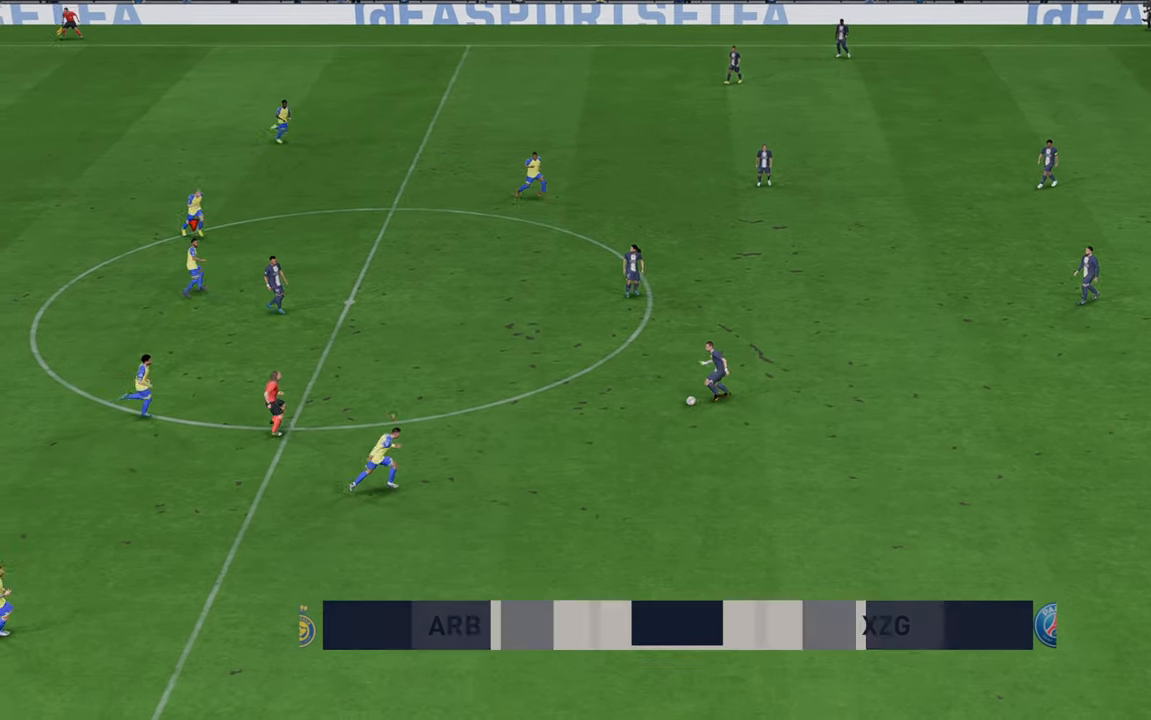
{"buttons": ["R2"], "left_stick": "up-right", "right_stick": "center", "events": [[33, "L1", "down"], [167, "L1", "up"]]}
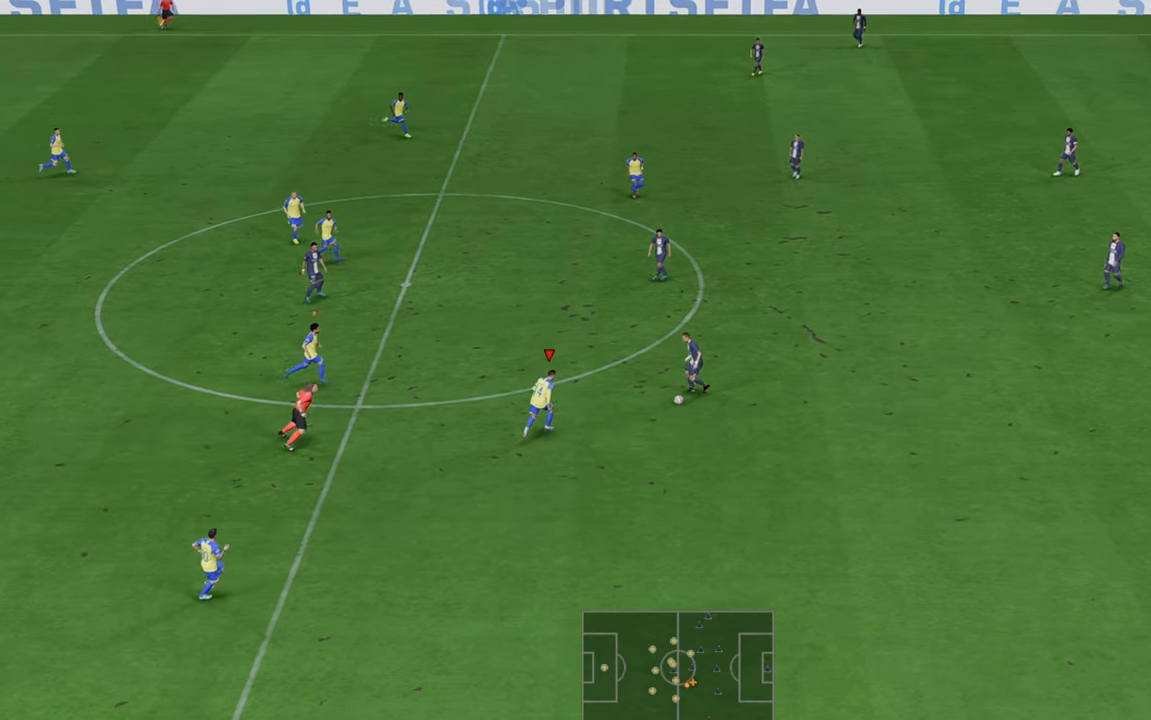
{"buttons": ["R2"], "left_stick": "down-right", "right_stick": "center", "events": [[83, "B", "down"], [83, "left_stick", "right"], [233, "B", "up"], [333, "left_stick", "down-right"]]}
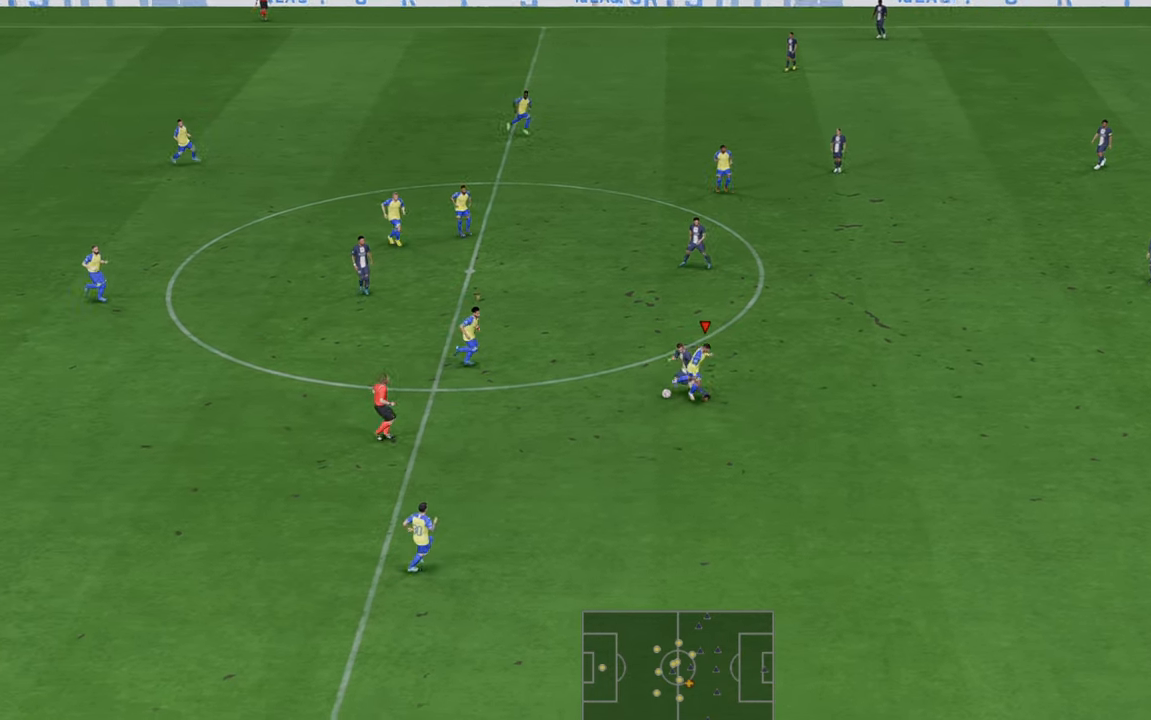
{"buttons": ["L1", "R2"], "left_stick": "down-right", "right_stick": "center", "events": [[500, "L1", "down"]]}
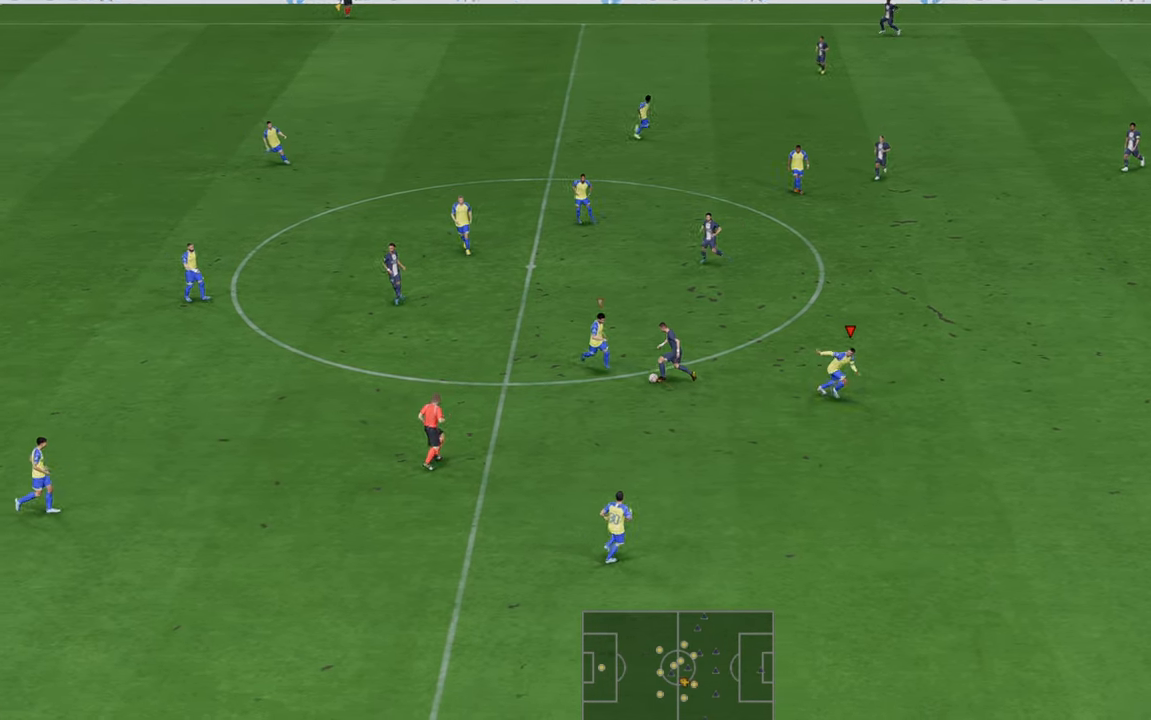
{"buttons": ["R2"], "left_stick": "down", "right_stick": "center", "events": [[33, "L1", "up"], [33, "left_stick", "down"]]}
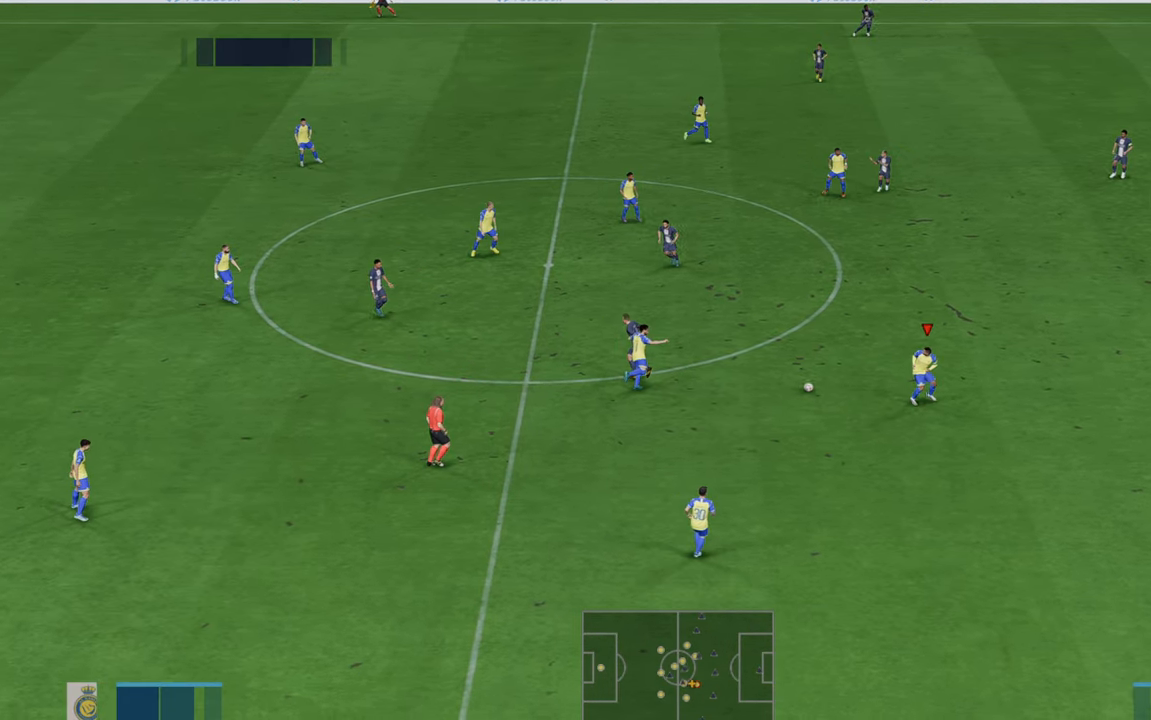
{"buttons": ["R2"], "left_stick": "up-right", "right_stick": "center", "events": [[400, "left_stick", "up-right"]]}
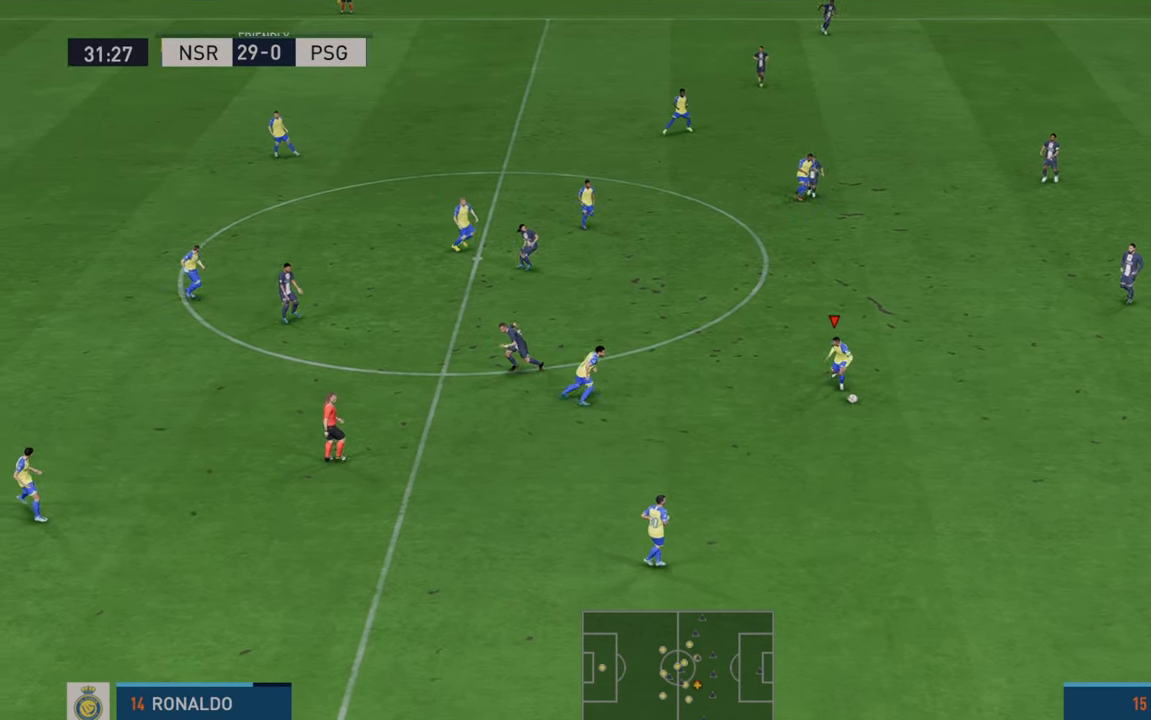
{"buttons": ["R2"], "left_stick": "up-right", "right_stick": "center", "events": [[167, "left_stick", "up"], [333, "L1", "down"], [500, "L1", "up"], [500, "left_stick", "up-right"]]}
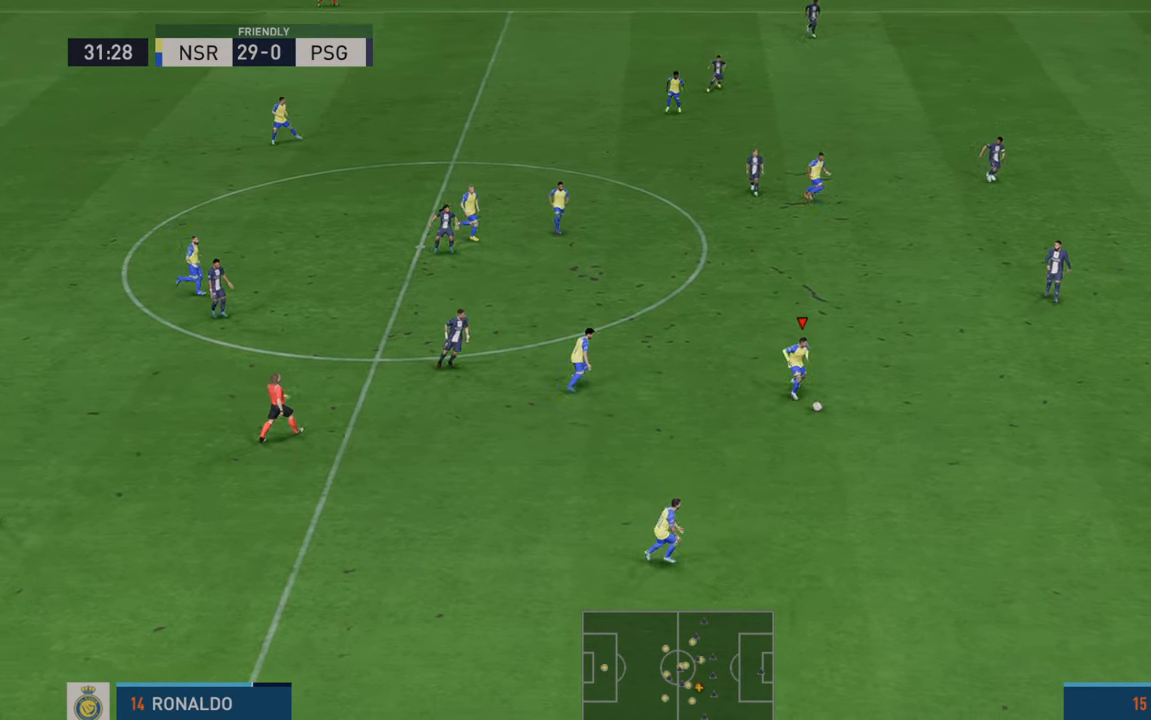
{"buttons": ["R2"], "left_stick": "up-right", "right_stick": "center", "events": []}